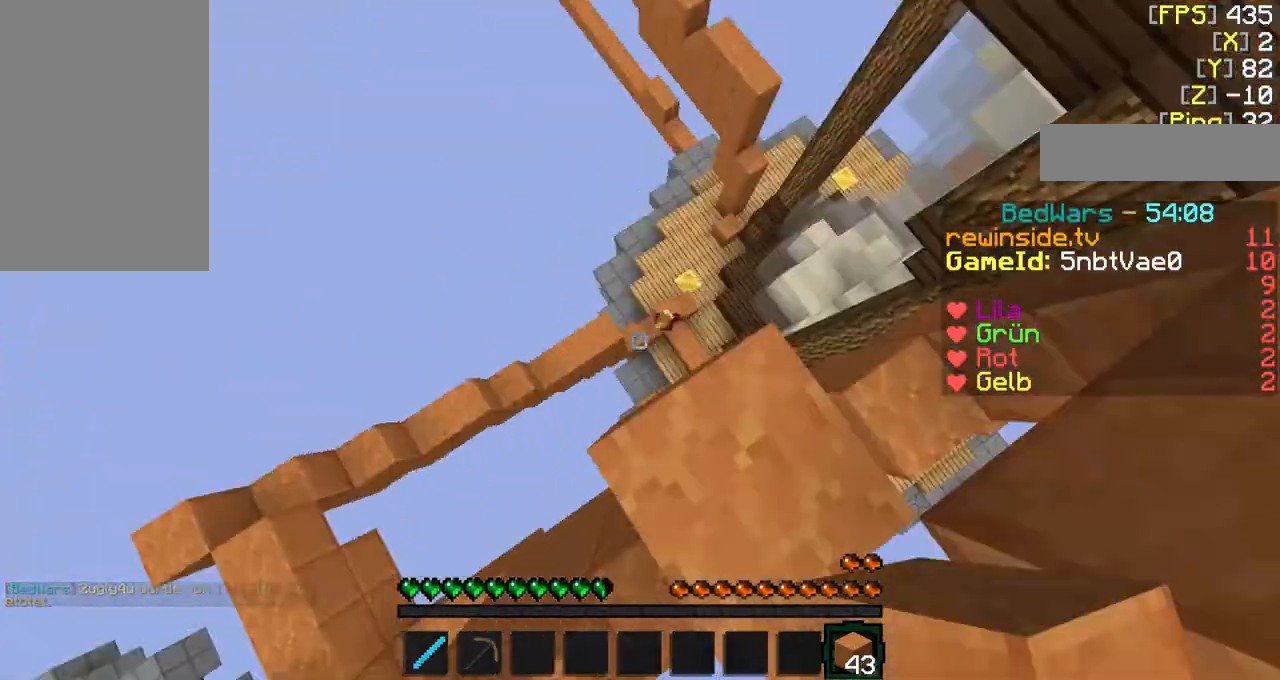
Gameplay with keyboard and mouse; each line is a JSON object with the keys and mouse buttons held at the frame after it. "events" lists presses ("down") and releases ("up") of "a", "d", "f", "q", "s", "shift", "w", "mouse_left" and "mouse_right" between this image and that frame as [ms after this image, input, new state], when the widget could be followed in between. "mouse_left", "mouse_right" = the "left", "right" buttons of the "mouse" list. No other keys are recorded. Fast repeated clicks can show as one long hold. Mouse movement is not recorded.
{"keys": ["shift"], "mouse": [], "events": [[167, "q", "down"], [200, "w", "down"], [267, "q", "up"], [400, "w", "up"]]}
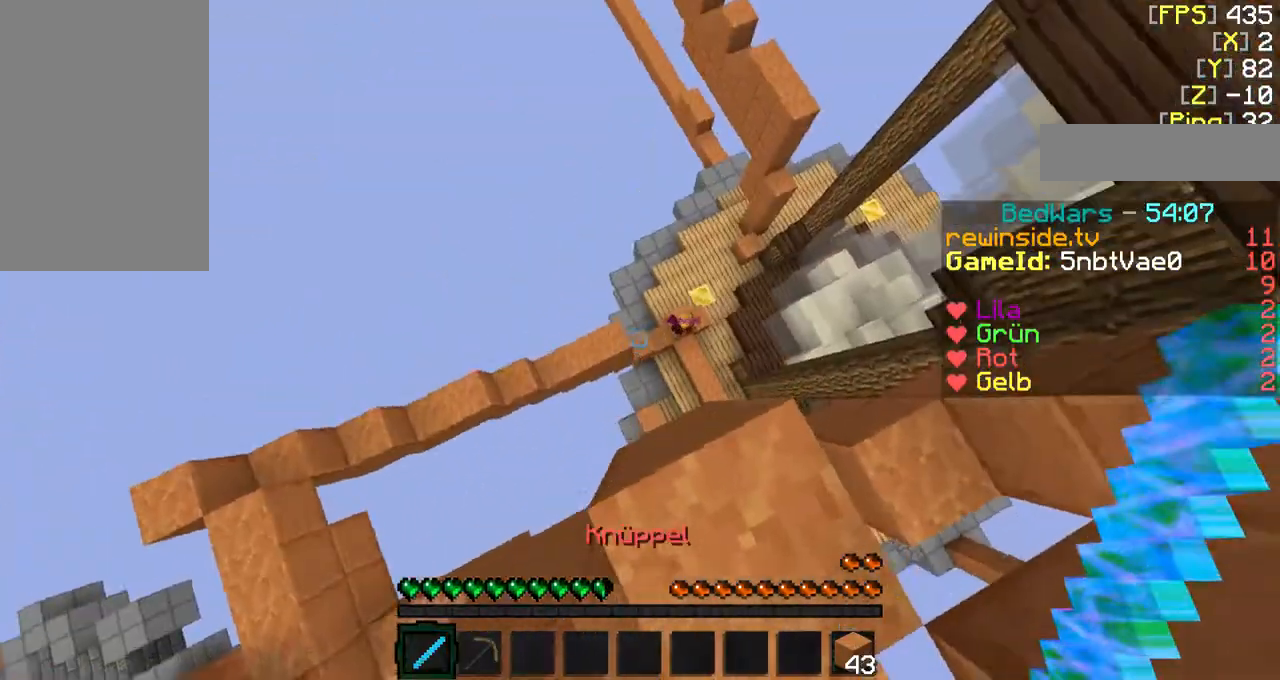
{"keys": ["d", "shift"], "mouse": [], "events": [[367, "d", "down"]]}
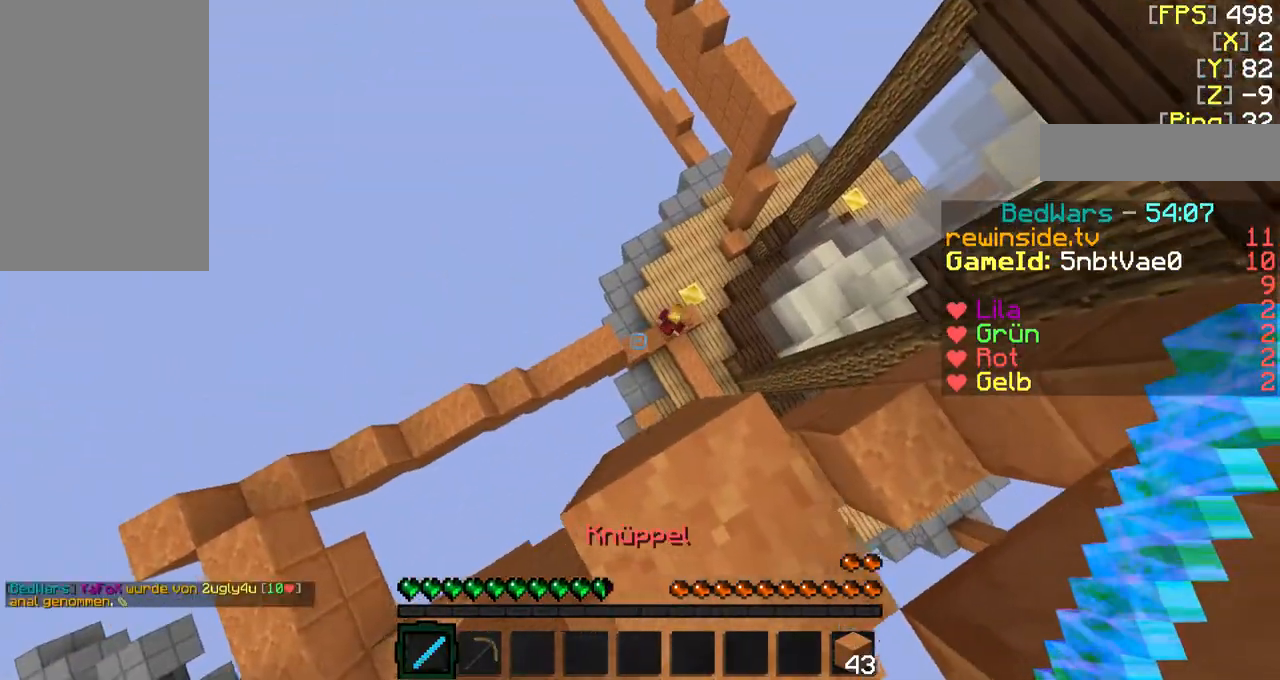
{"keys": ["f", "w"], "mouse": [], "events": [[367, "d", "up"], [467, "f", "down"], [467, "shift", "up"], [467, "w", "down"]]}
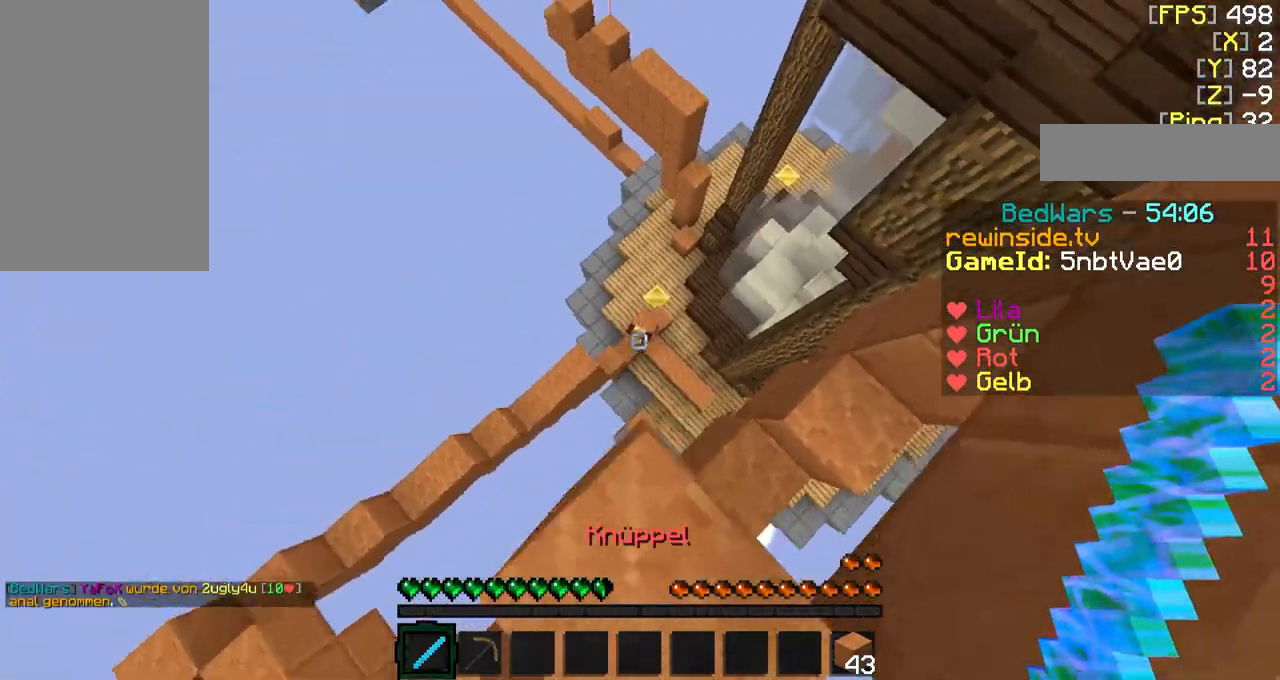
{"keys": [], "mouse": [], "events": [[267, "d", "down"], [300, "w", "up"], [367, "d", "up"], [367, "f", "up"]]}
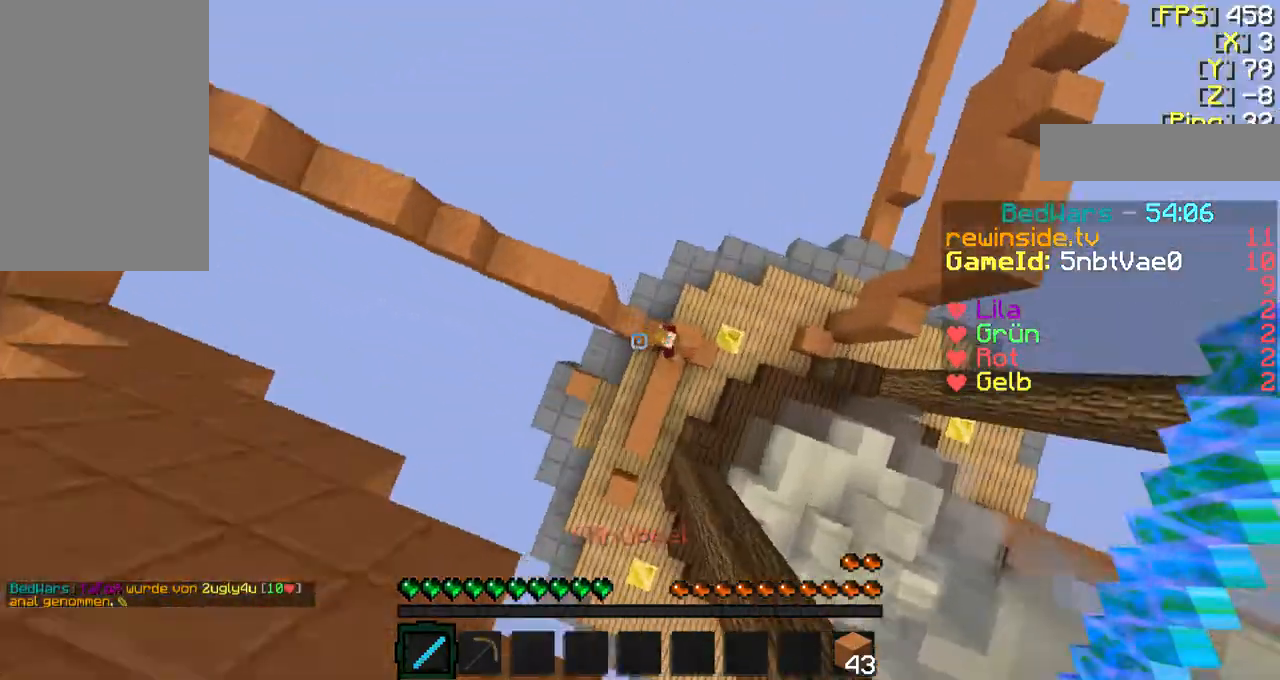
{"keys": [], "mouse": ["left"], "events": [[167, "d", "down"], [200, "w", "down"], [300, "d", "up"], [300, "w", "up"], [467, "mouse_left", "down"]]}
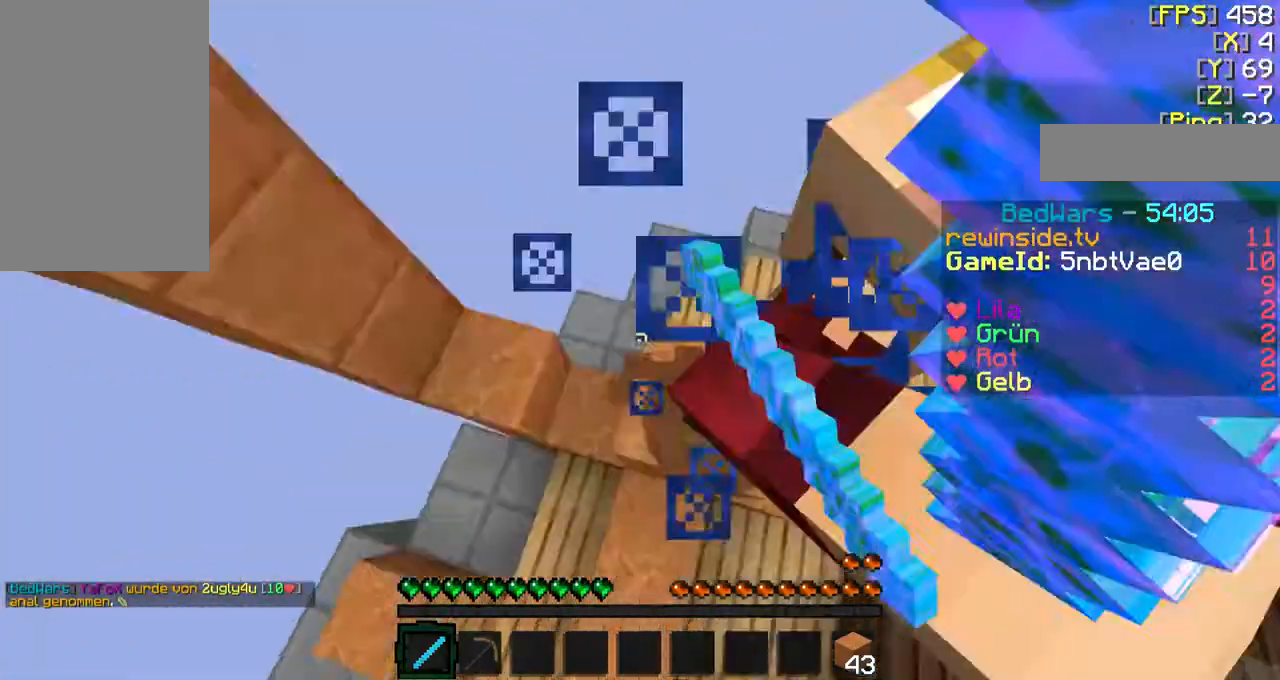
{"keys": ["w"], "mouse": ["left"], "events": [[67, "mouse_left", "up"], [100, "d", "down"], [100, "mouse_left", "down"], [200, "mouse_left", "up"], [300, "d", "up"], [300, "mouse_left", "down"], [300, "mouse_right", "down"], [367, "mouse_right", "up"], [367, "w", "down"], [400, "f", "down"], [400, "mouse_left", "up"], [467, "mouse_left", "down"], [500, "f", "up"]]}
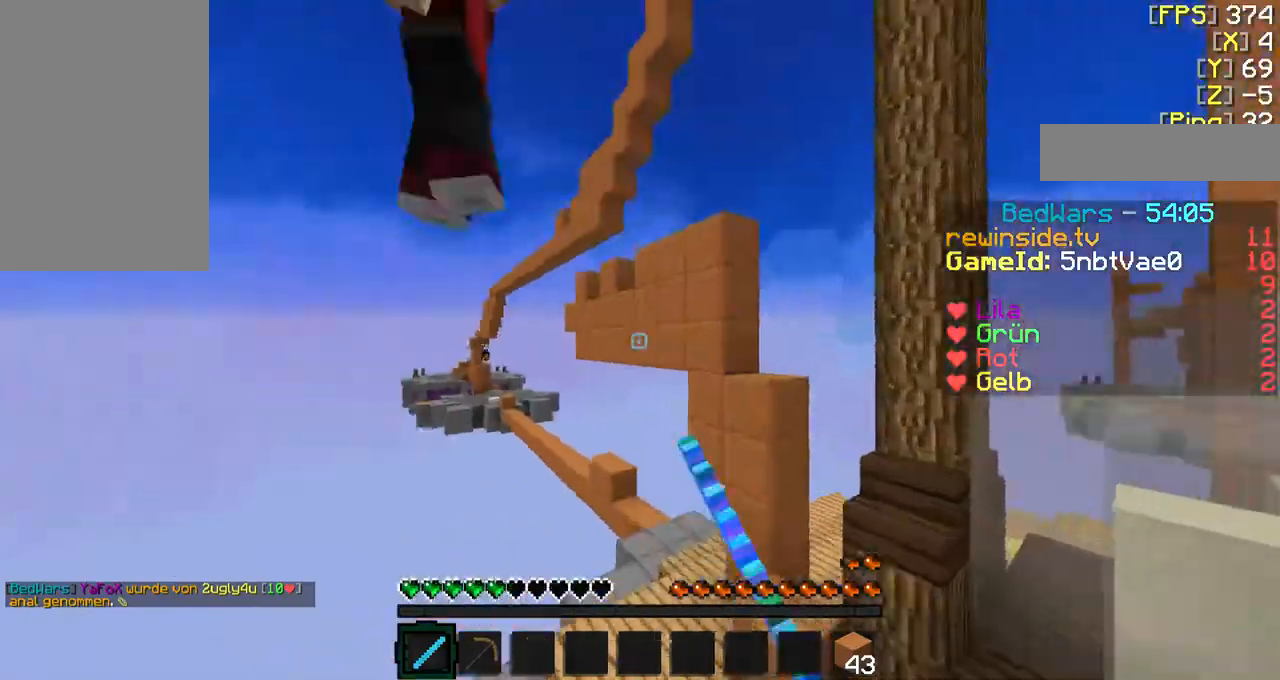
{"keys": ["w"], "mouse": ["left"], "events": [[67, "f", "down"], [67, "mouse_left", "up"], [167, "f", "up"], [167, "mouse_left", "down"], [200, "f", "down"], [267, "mouse_left", "up"], [300, "f", "up"], [367, "mouse_left", "down"], [400, "f", "down"], [400, "mouse_left", "up"], [500, "f", "up"], [500, "mouse_left", "down"]]}
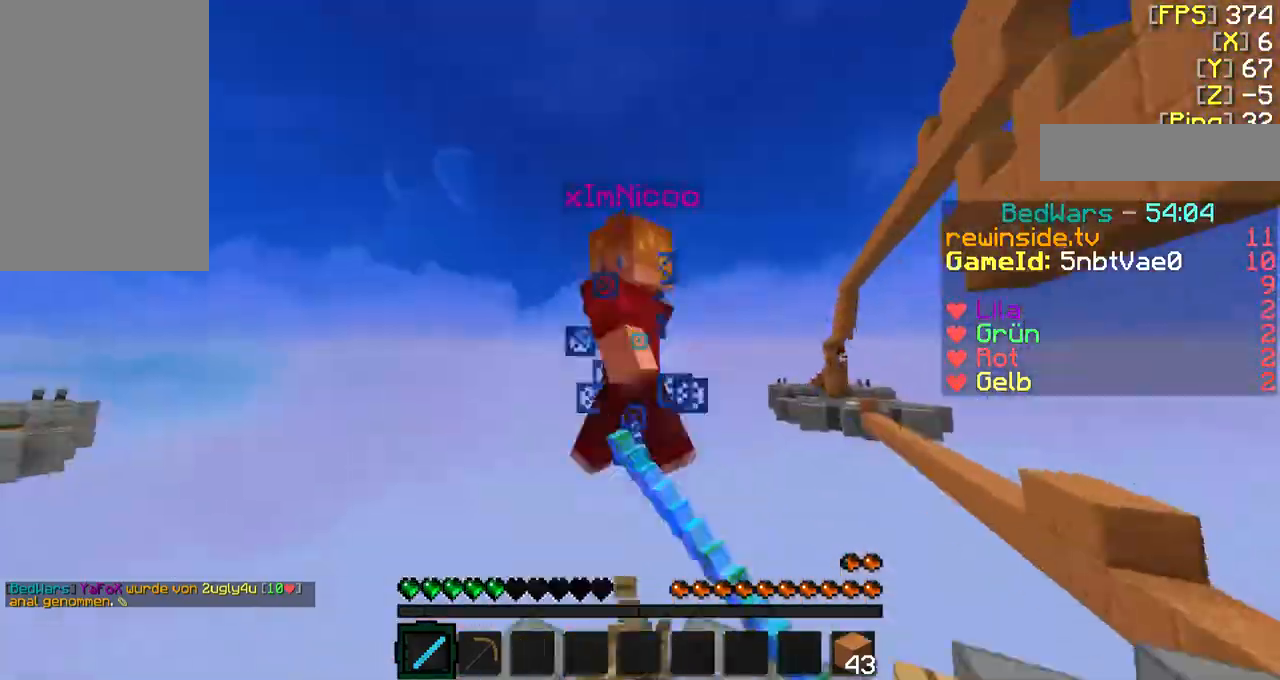
{"keys": ["f", "w"], "mouse": ["left"], "events": [[100, "mouse_left", "up"], [100, "w", "up"], [200, "mouse_left", "down"], [267, "mouse_left", "up"], [367, "f", "down"], [367, "mouse_left", "down"], [367, "w", "down"], [400, "f", "up"], [467, "mouse_left", "up"], [500, "f", "down"], [500, "mouse_left", "down"]]}
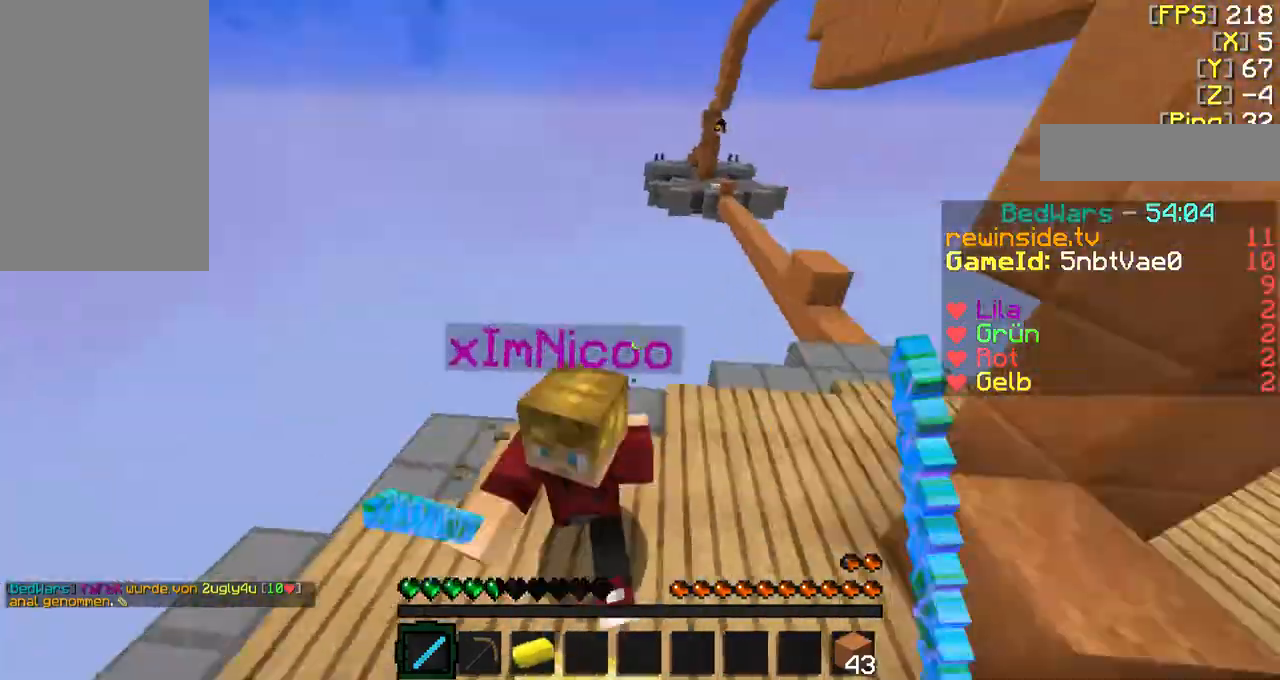
{"keys": [], "mouse": [], "events": [[100, "f", "up"], [167, "mouse_left", "up"], [200, "f", "down"], [200, "mouse_left", "down"], [267, "f", "up"], [300, "mouse_left", "up"], [367, "mouse_left", "down"], [367, "w", "up"], [500, "mouse_left", "up"]]}
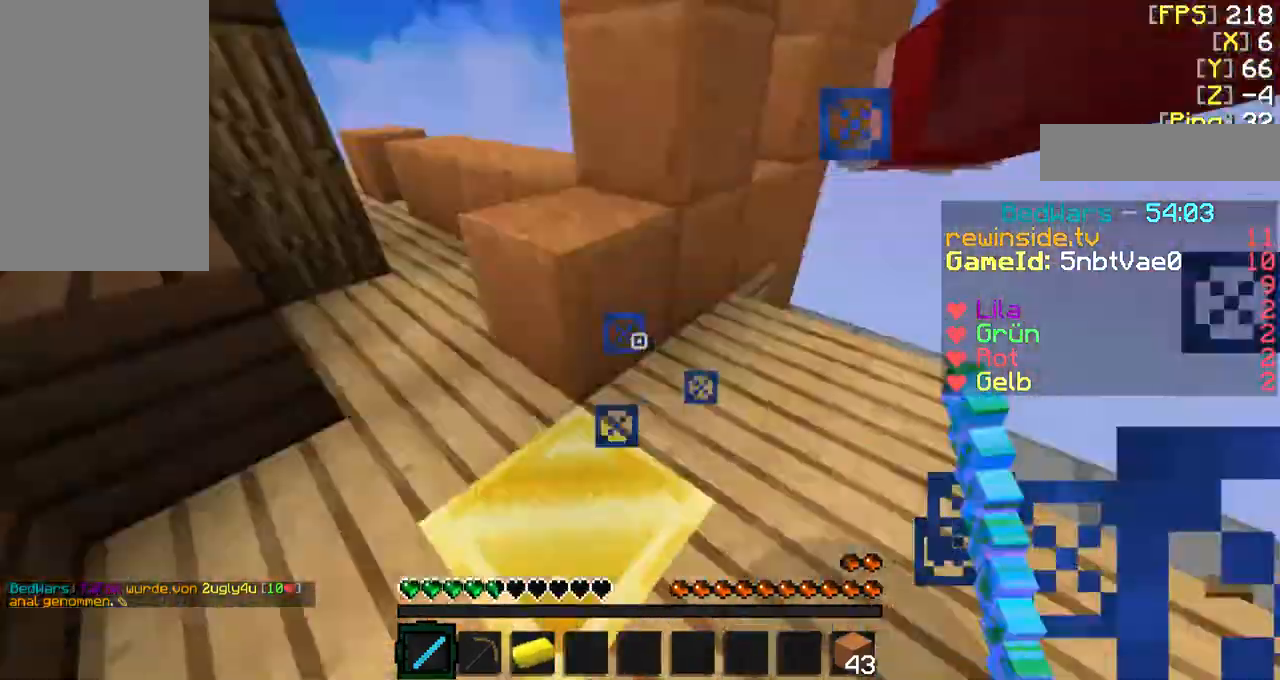
{"keys": ["w"], "mouse": ["left"], "events": [[67, "f", "down"], [67, "w", "down"], [100, "mouse_left", "down"], [167, "f", "up"], [200, "mouse_left", "up"], [267, "mouse_left", "down"], [267, "w", "up"], [367, "f", "down"], [367, "mouse_left", "up"], [400, "w", "down"], [467, "f", "up"], [467, "mouse_left", "down"]]}
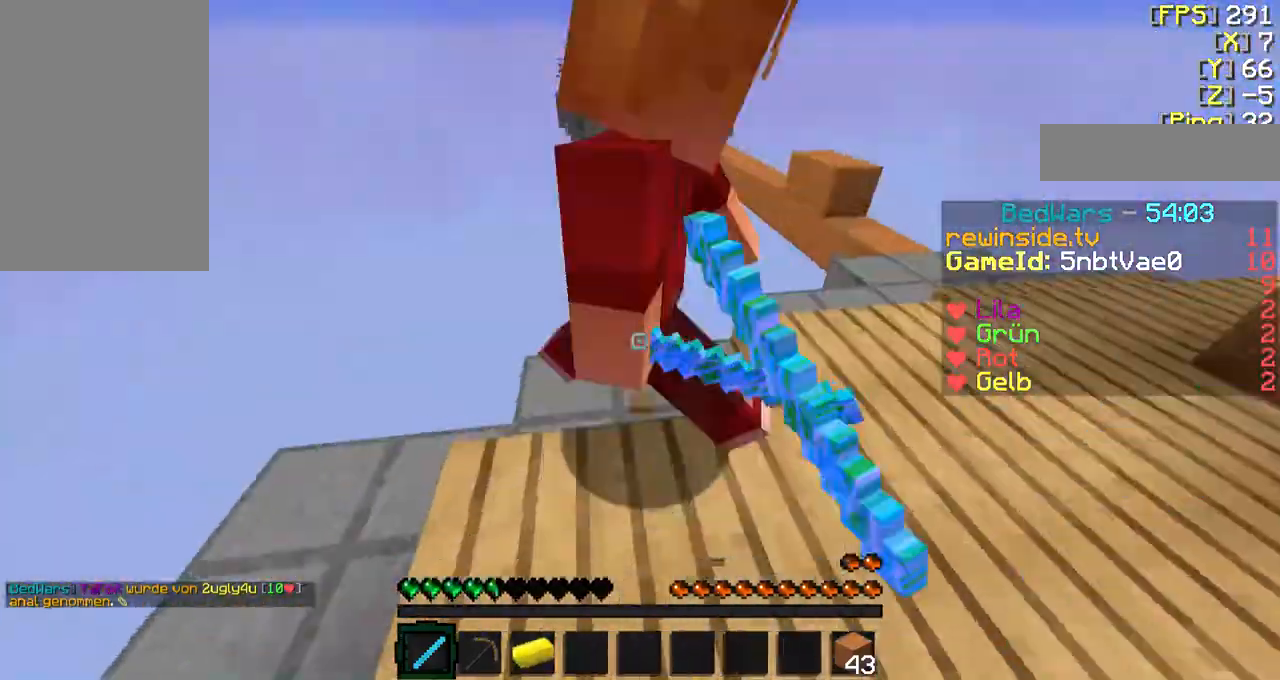
{"keys": ["d", "f", "w"], "mouse": ["left"], "events": [[67, "f", "down"], [67, "mouse_left", "up"], [100, "f", "up"], [100, "mouse_left", "down"], [200, "f", "down"], [200, "mouse_left", "up"], [300, "mouse_left", "down"], [400, "d", "down"], [400, "mouse_left", "up"], [500, "mouse_left", "down"]]}
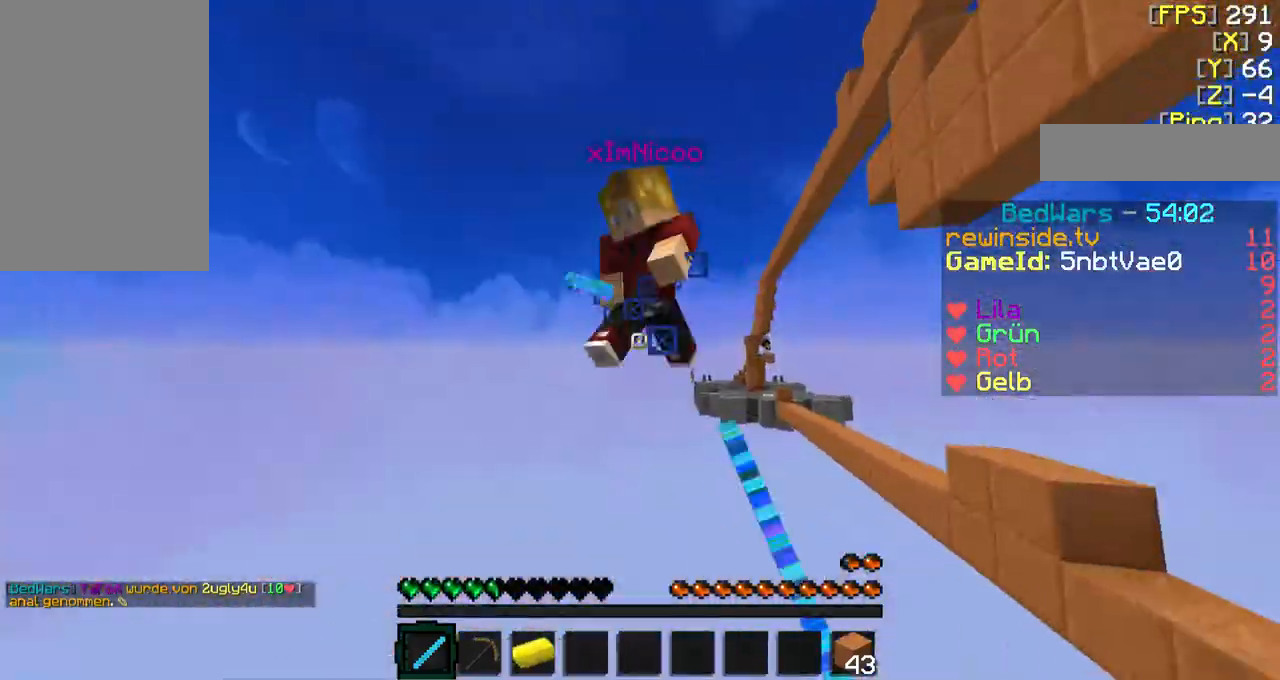
{"keys": ["f", "w"], "mouse": [], "events": [[100, "mouse_left", "up"], [100, "w", "up"], [167, "mouse_left", "down"], [200, "f", "up"], [267, "mouse_left", "up"], [400, "d", "up"], [500, "f", "down"], [500, "w", "down"]]}
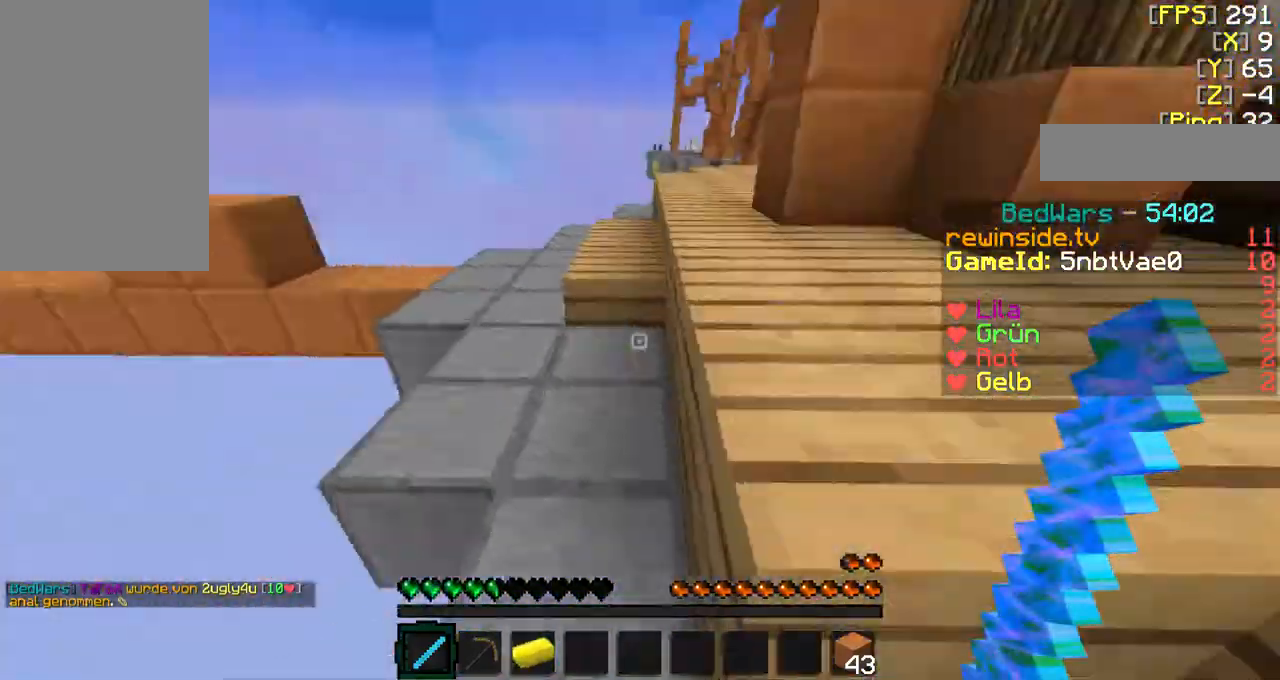
{"keys": ["f", "w"], "mouse": [], "events": [[167, "d", "down"], [300, "d", "up"]]}
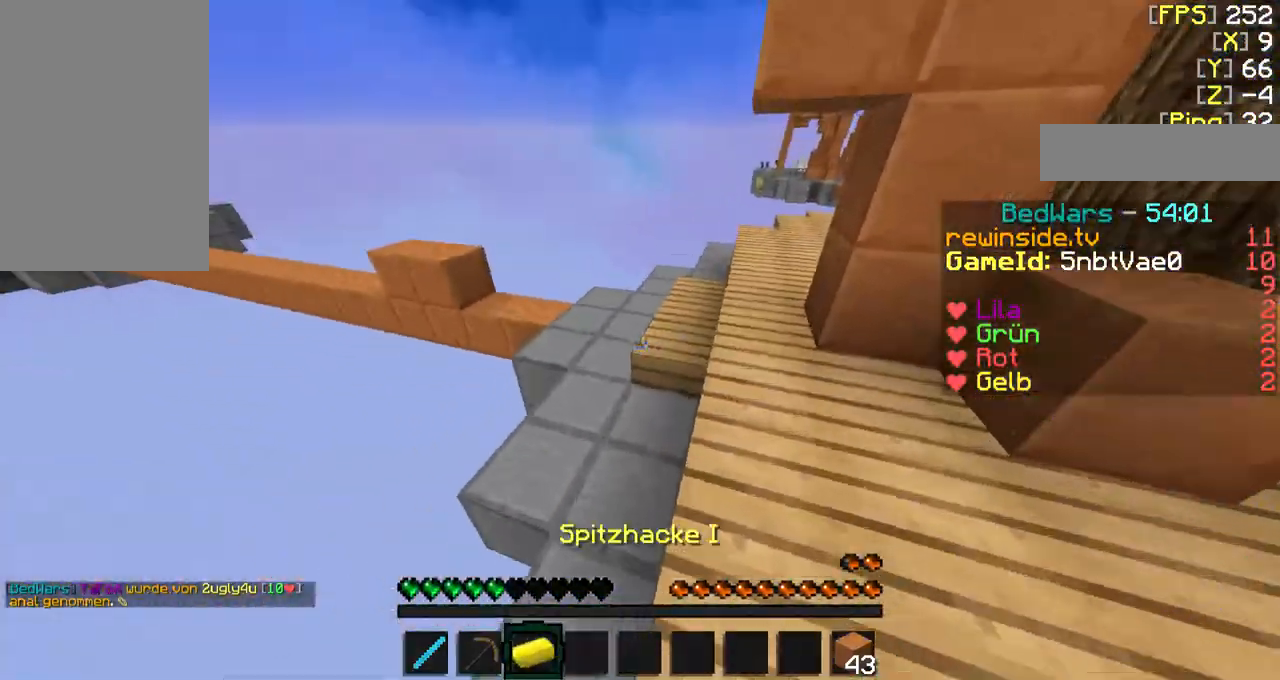
{"keys": ["w"], "mouse": [], "events": [[267, "f", "up"]]}
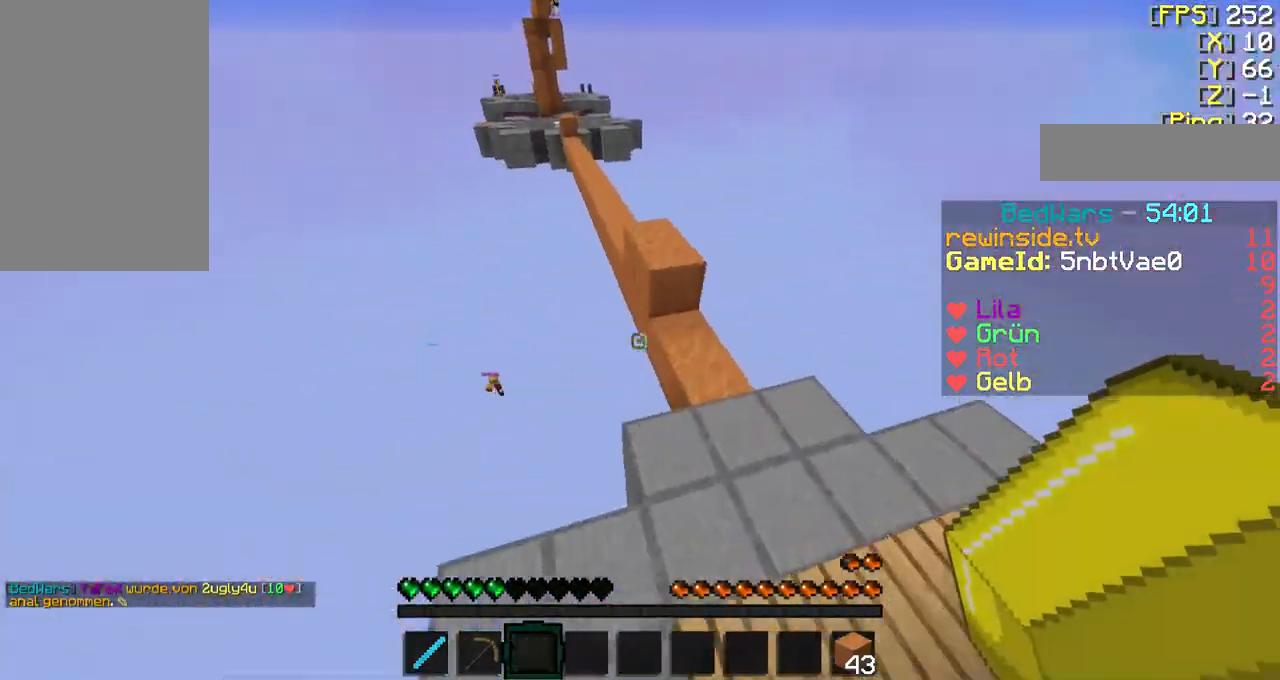
{"keys": ["f", "w"], "mouse": [], "events": [[200, "f", "down"]]}
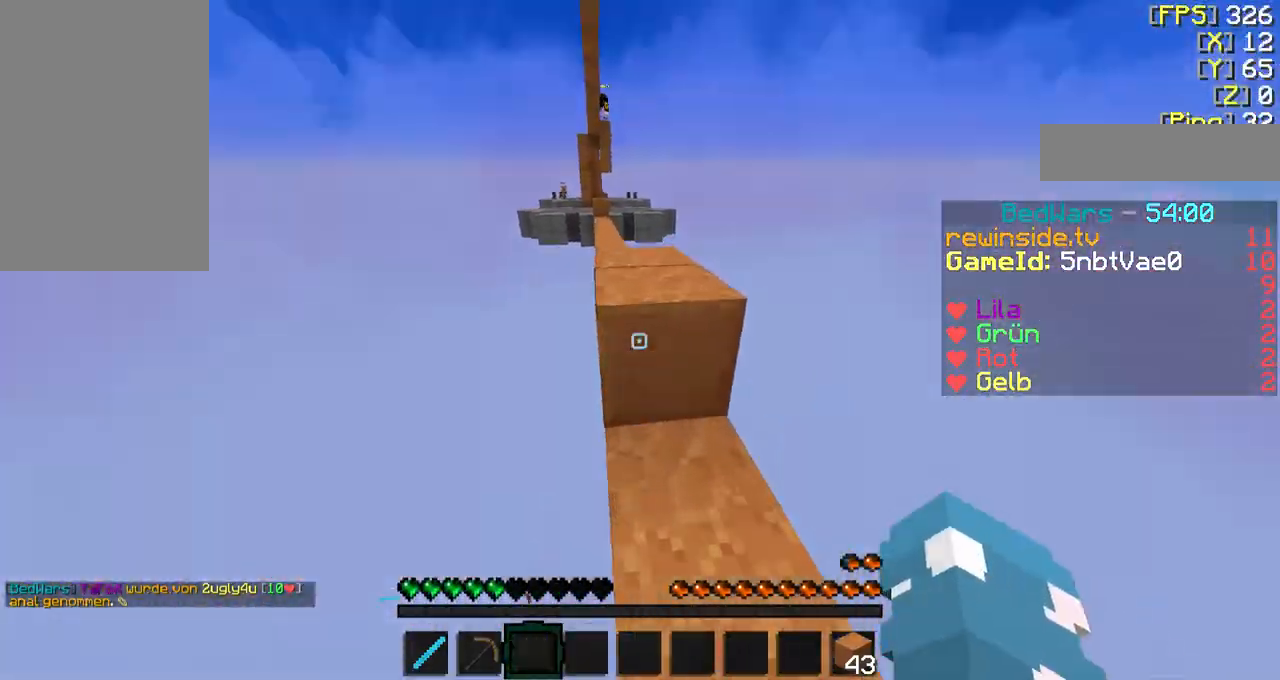
{"keys": ["f", "w"], "mouse": [], "events": []}
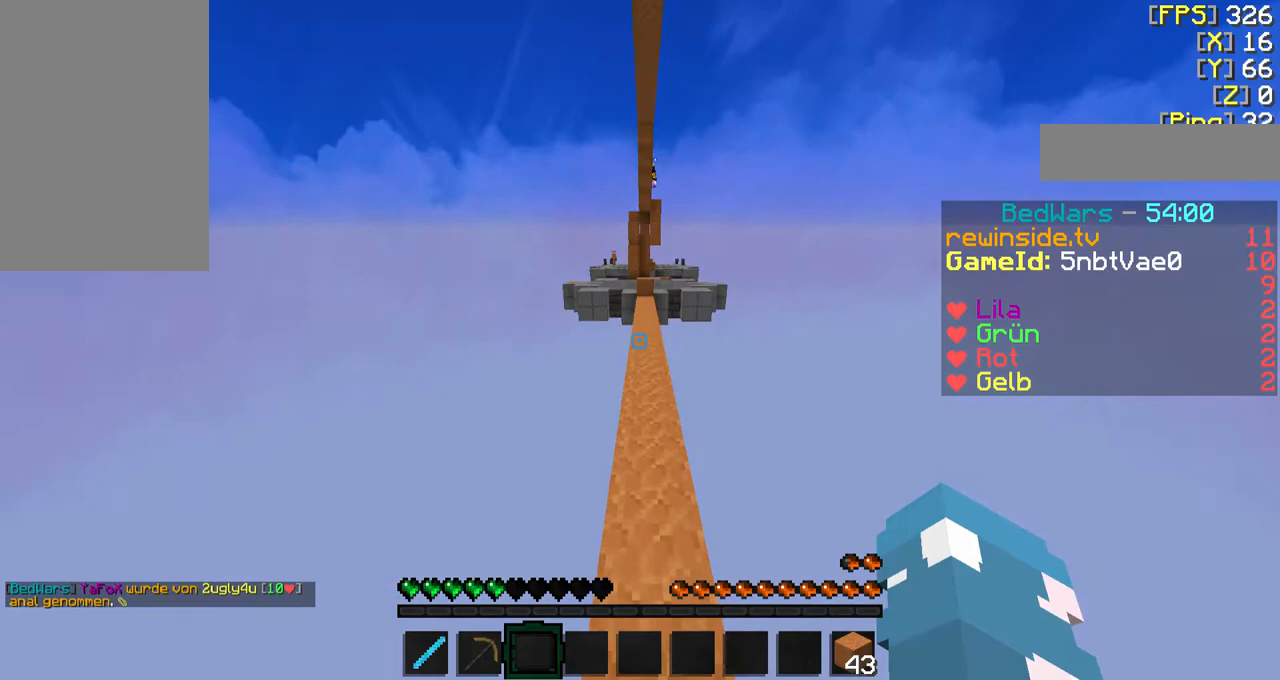
{"keys": ["f", "w"], "mouse": [], "events": []}
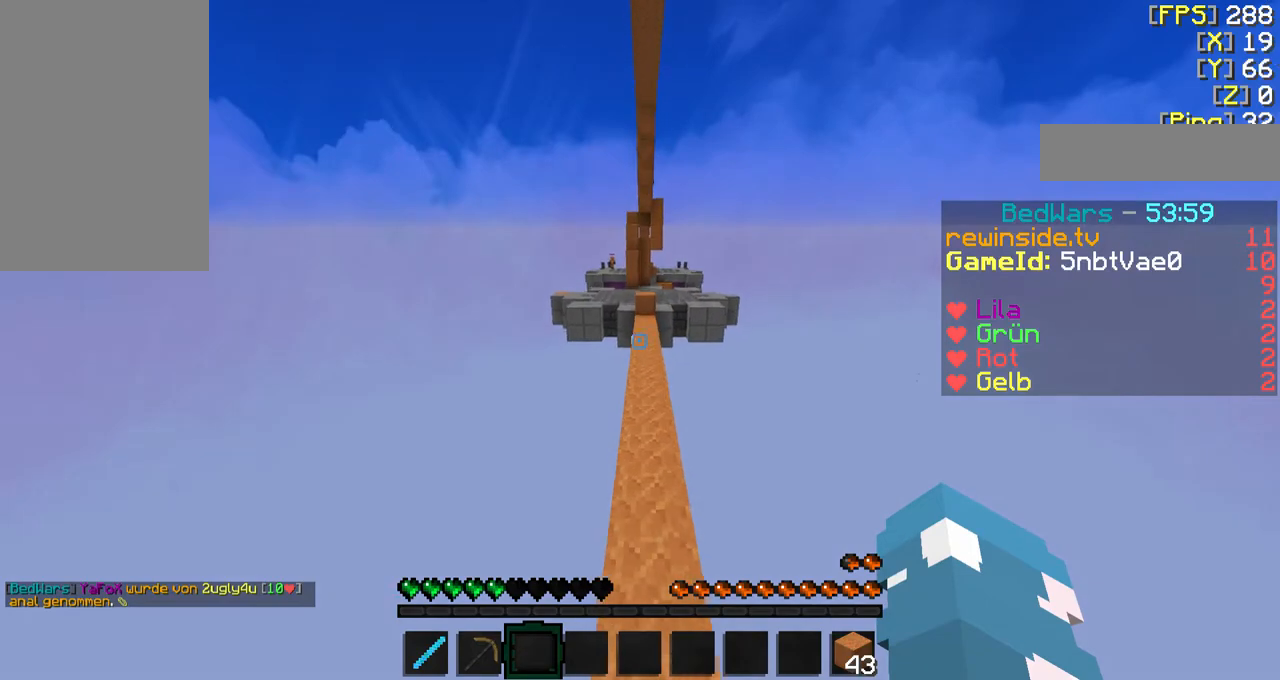
{"keys": ["f", "w"], "mouse": [], "events": [[200, "q", "down"], [267, "q", "up"]]}
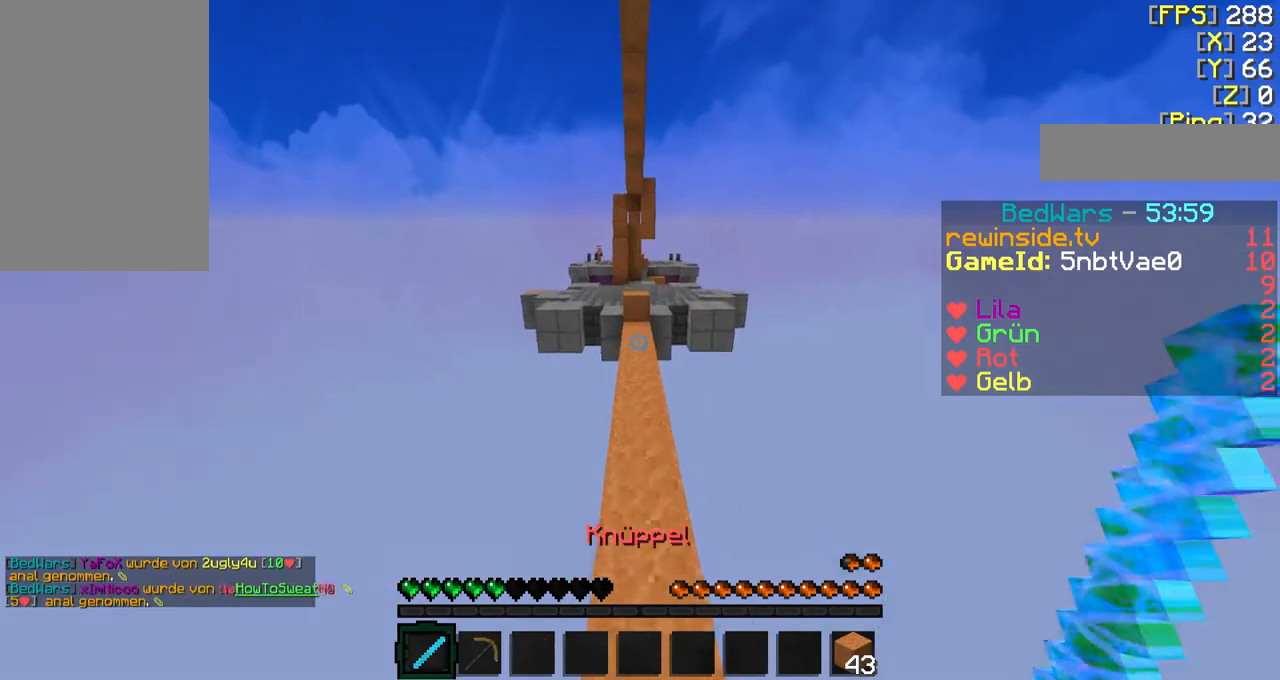
{"keys": ["f", "w"], "mouse": [], "events": []}
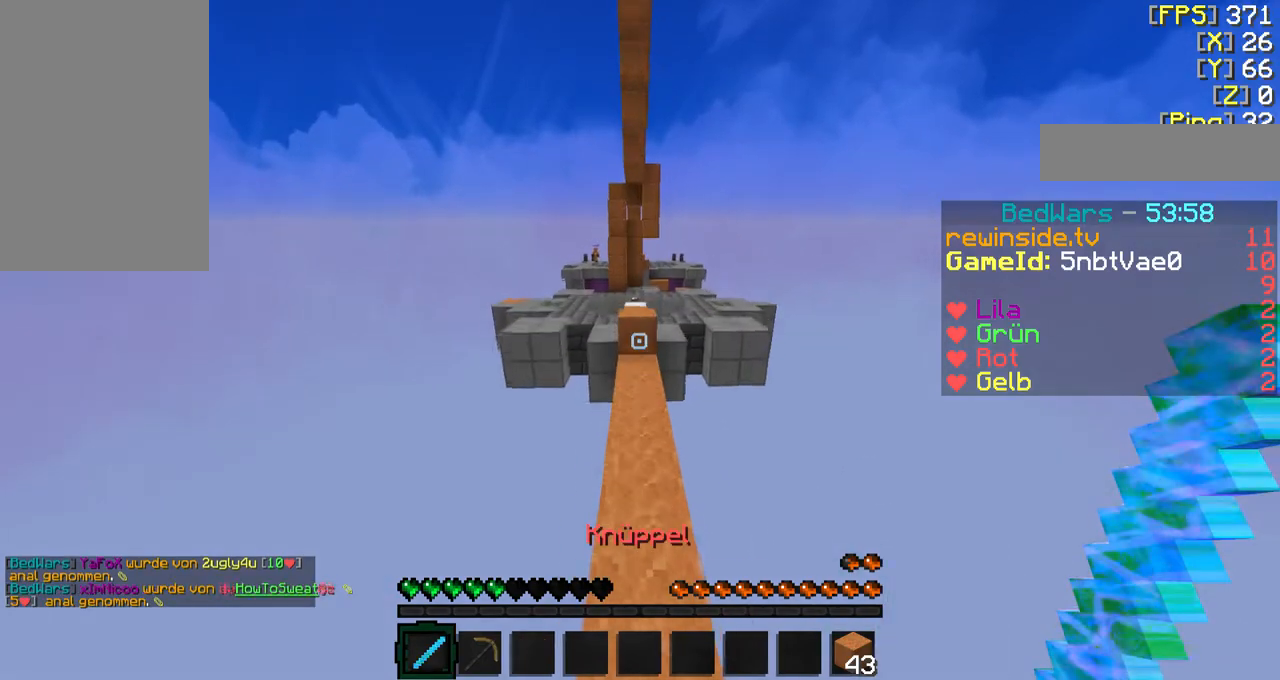
{"keys": ["f", "w"], "mouse": [], "events": [[100, "mouse_right", "down"], [167, "mouse_right", "up"]]}
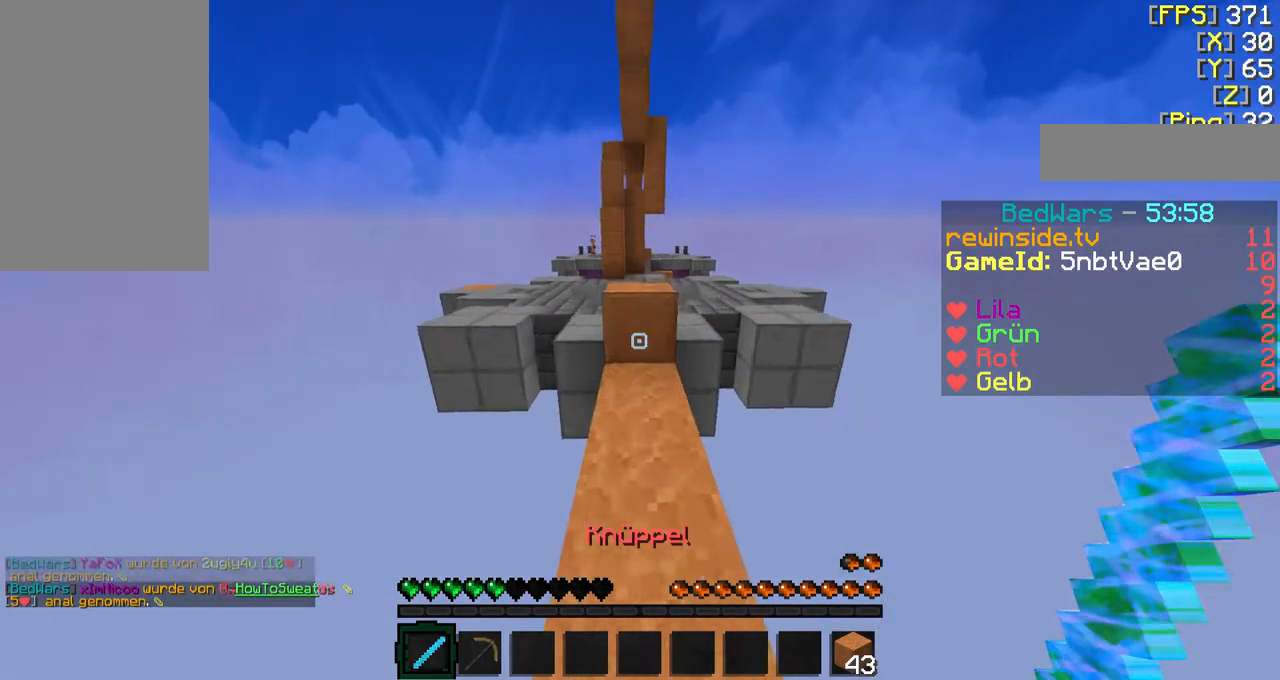
{"keys": ["f", "w"], "mouse": [], "events": []}
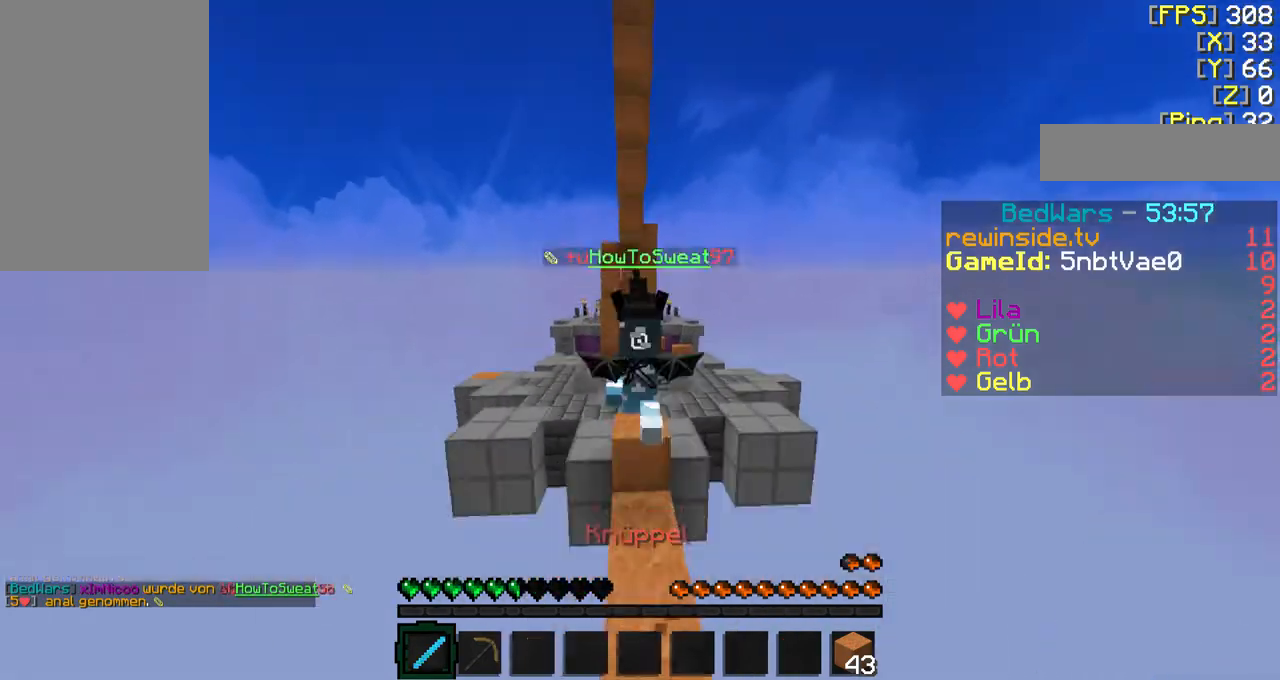
{"keys": ["f", "w"], "mouse": [], "events": []}
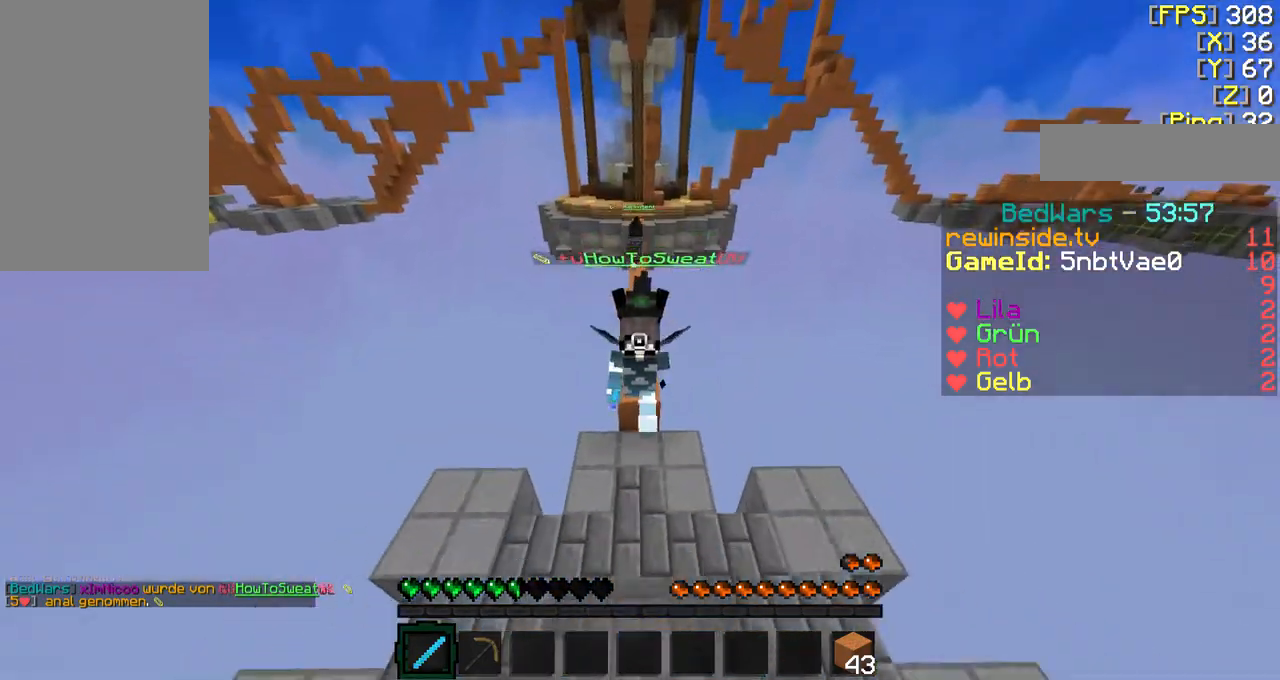
{"keys": ["f", "w"], "mouse": [], "events": []}
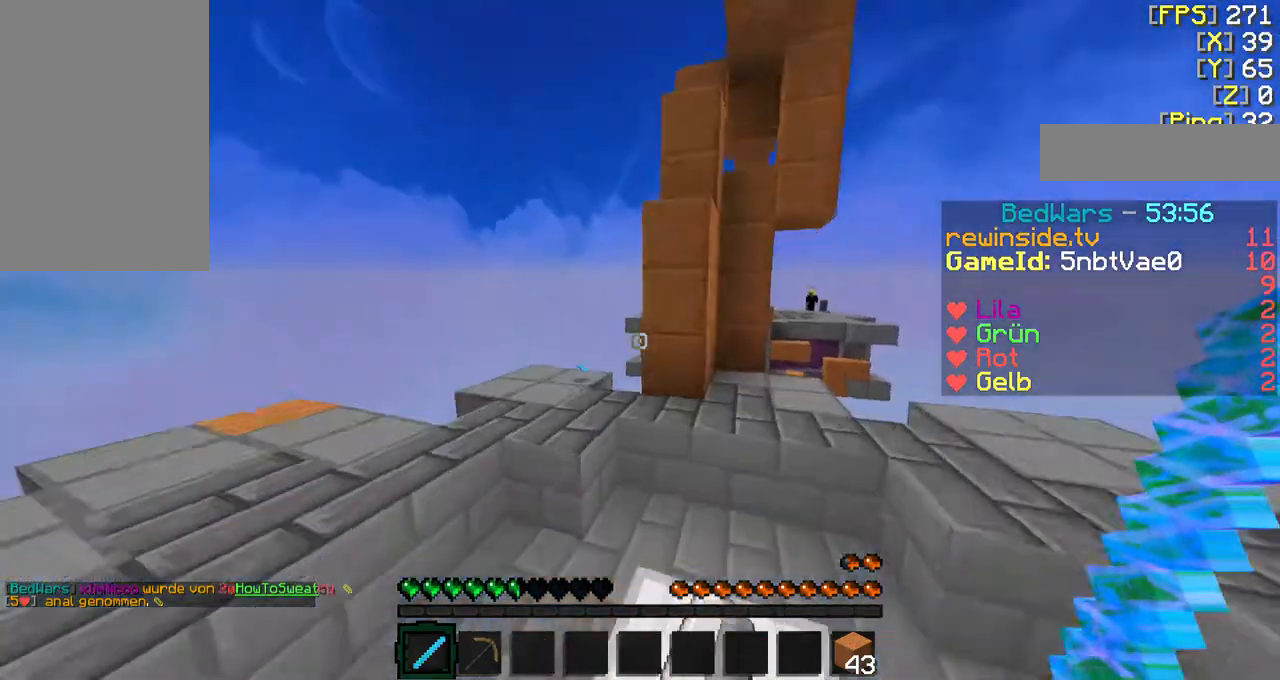
{"keys": ["a", "f", "w"], "mouse": [], "events": [[300, "a", "down"]]}
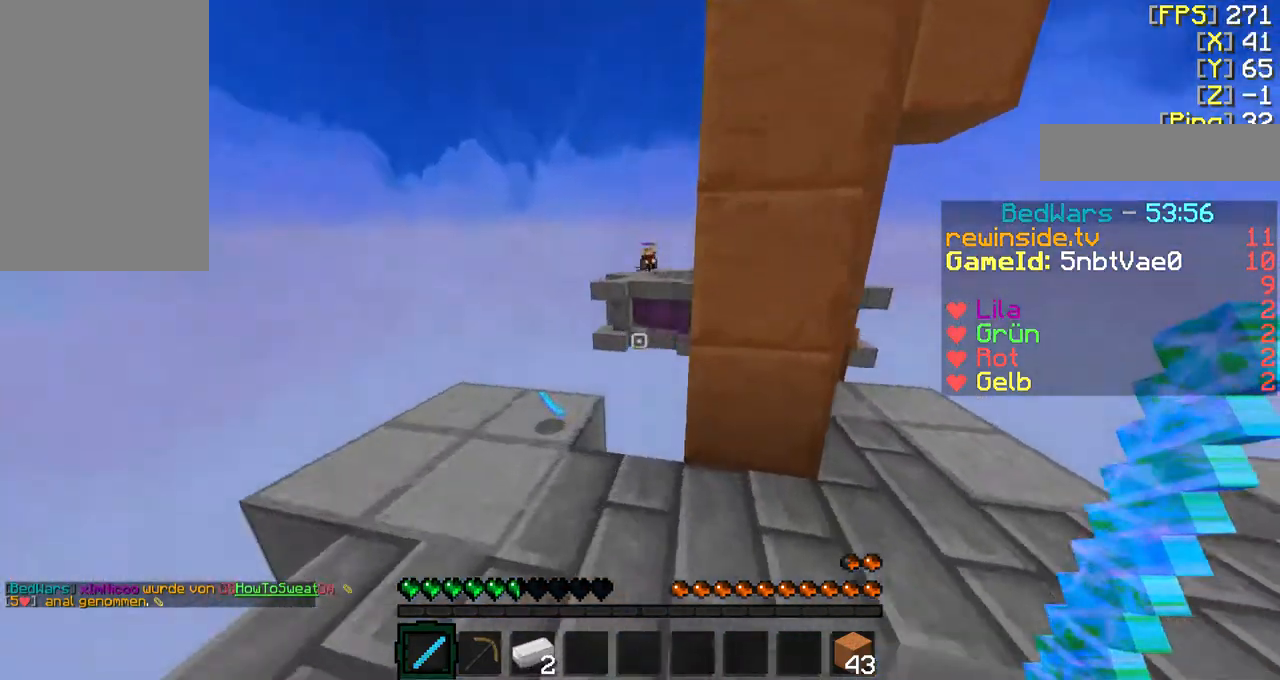
{"keys": [], "mouse": [], "events": [[267, "a", "up"], [367, "f", "up"], [367, "w", "up"]]}
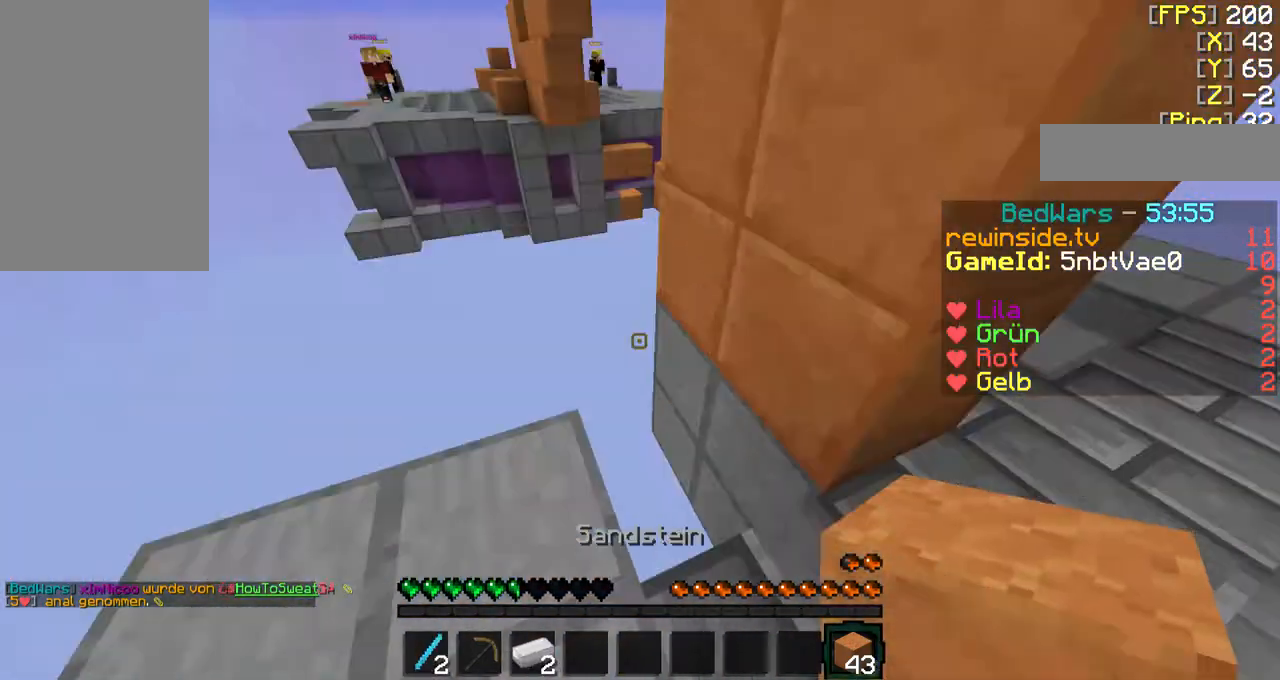
{"keys": ["a"], "mouse": [], "events": [[100, "a", "down"], [267, "a", "up"], [300, "mouse_right", "down"], [433, "mouse_right", "up"], [500, "a", "down"]]}
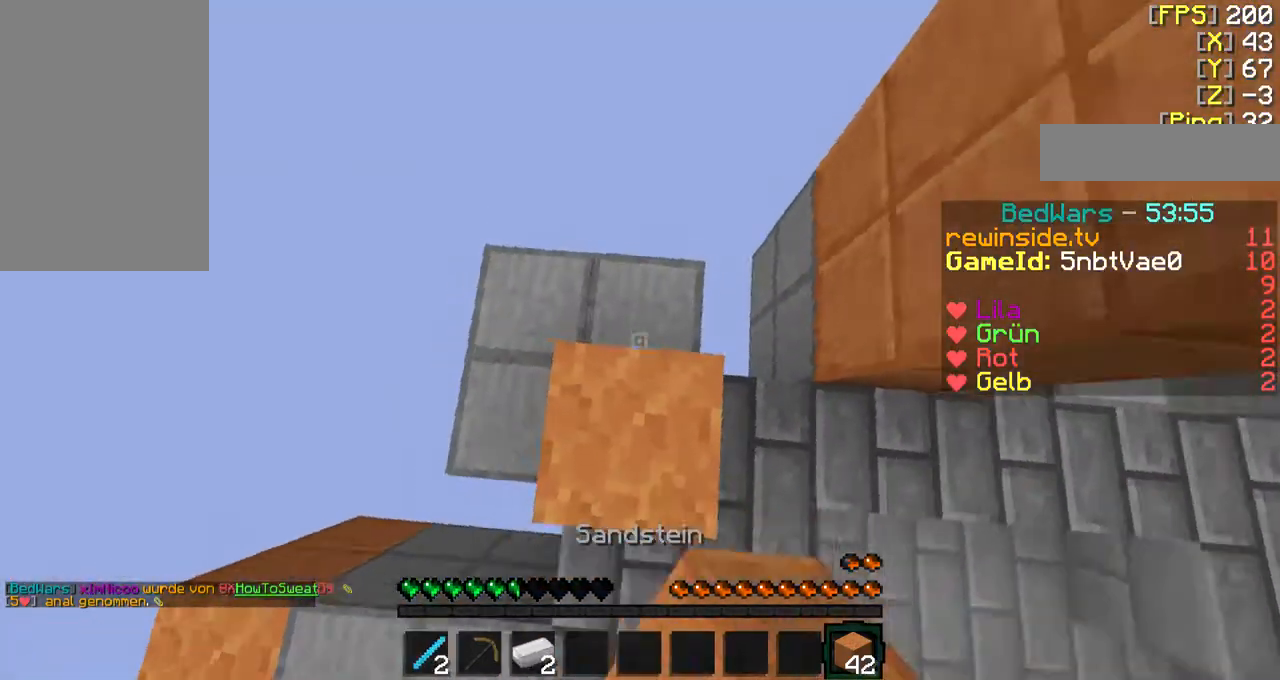
{"keys": [], "mouse": [], "events": [[67, "a", "up"], [167, "mouse_right", "down"], [300, "d", "down"], [300, "mouse_right", "up"], [367, "d", "up"]]}
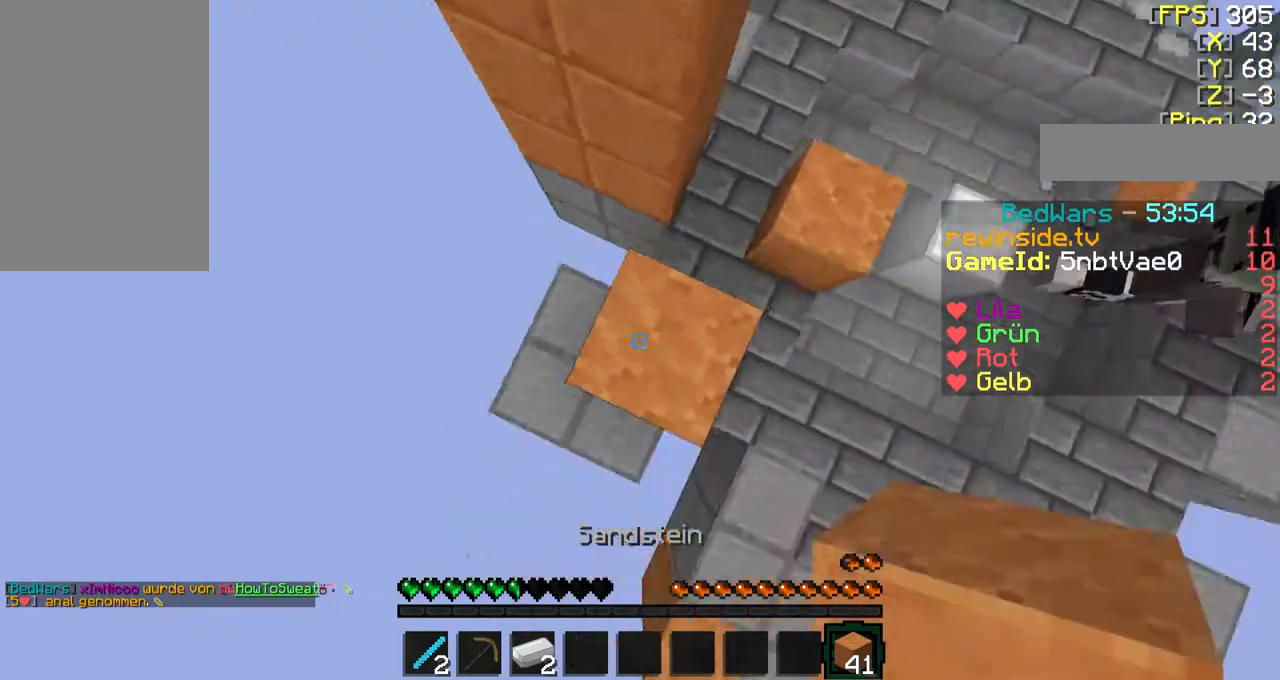
{"keys": [], "mouse": [], "events": [[133, "mouse_right", "down"], [200, "mouse_right", "up"]]}
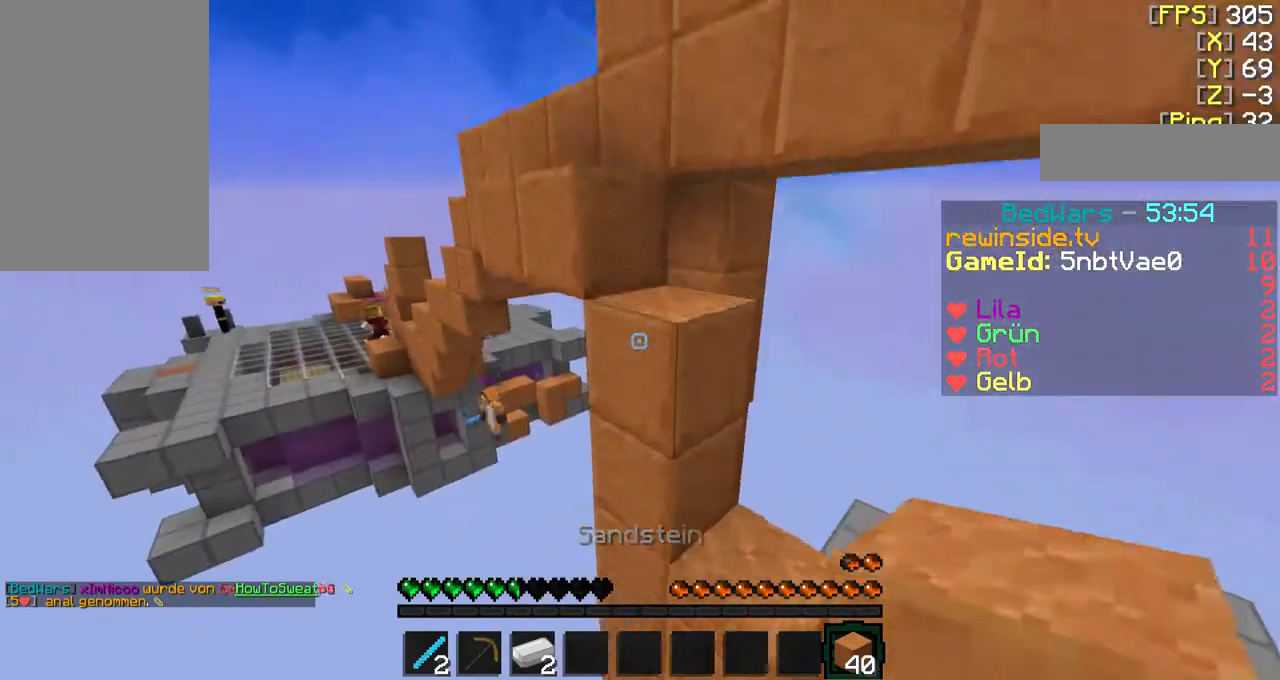
{"keys": [], "mouse": [], "events": [[33, "mouse_right", "down"], [100, "mouse_right", "up"], [167, "mouse_right", "down"], [267, "mouse_right", "up"]]}
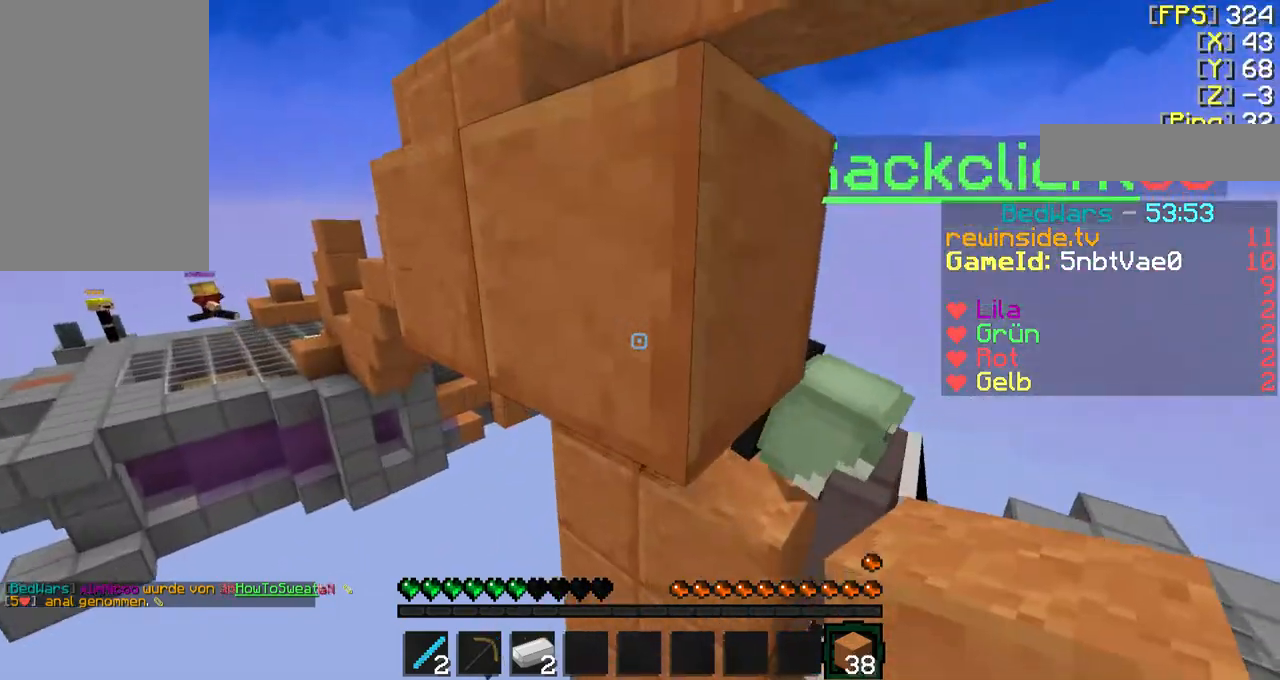
{"keys": [], "mouse": ["right"], "events": [[400, "mouse_right", "down"]]}